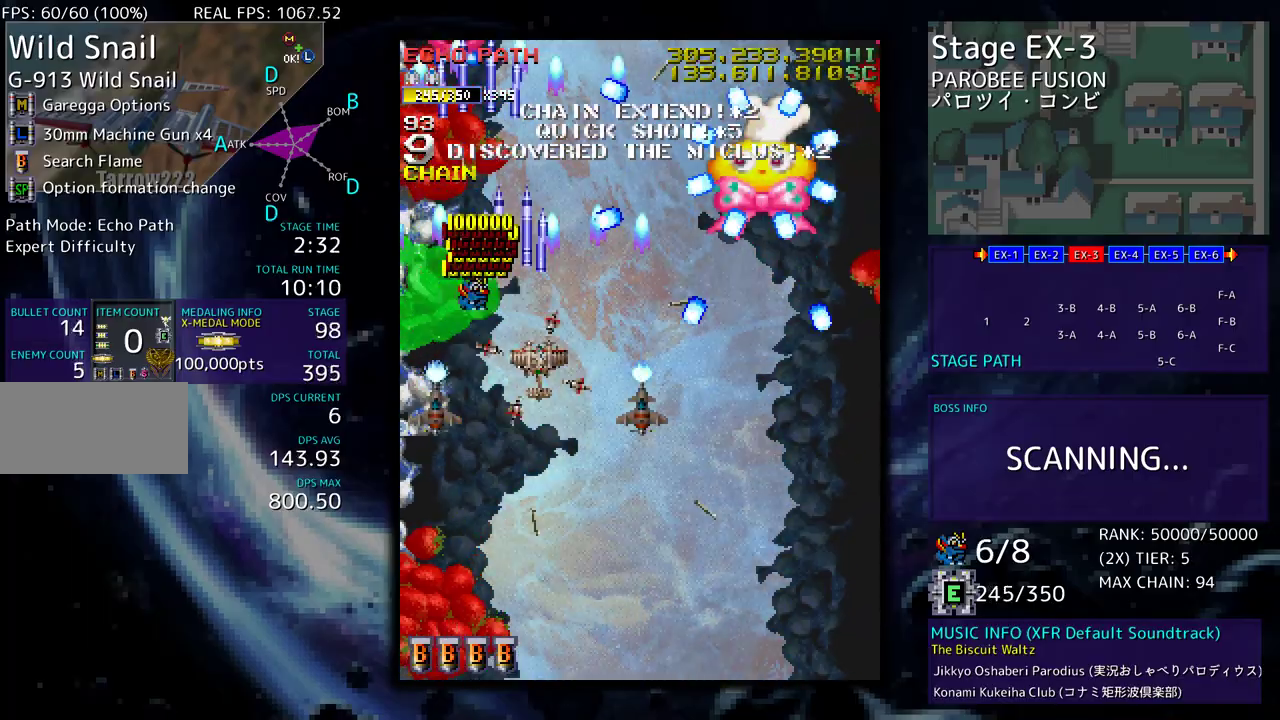
Gameplay with a controller; each line is a JSON object with the inputs held at the frame after it. "events" lists button and stick changes between this image and that frame as [ms after this image, input, new state], when the widget could be followed in between. Not read: L3 R3 other_buttons.
{"buttons": ["DPAD_LEFT"], "events": [[150, "DPAD_RIGHT", "up"], [167, "DPAD_LEFT", "down"], [283, "DPAD_DOWN", "up"], [283, "DPAD_LEFT", "up"], [317, "DPAD_DOWN", "down"], [317, "DPAD_RIGHT", "down"], [400, "DPAD_RIGHT", "up"], [433, "DPAD_LEFT", "down"], [450, "DPAD_DOWN", "up"]]}
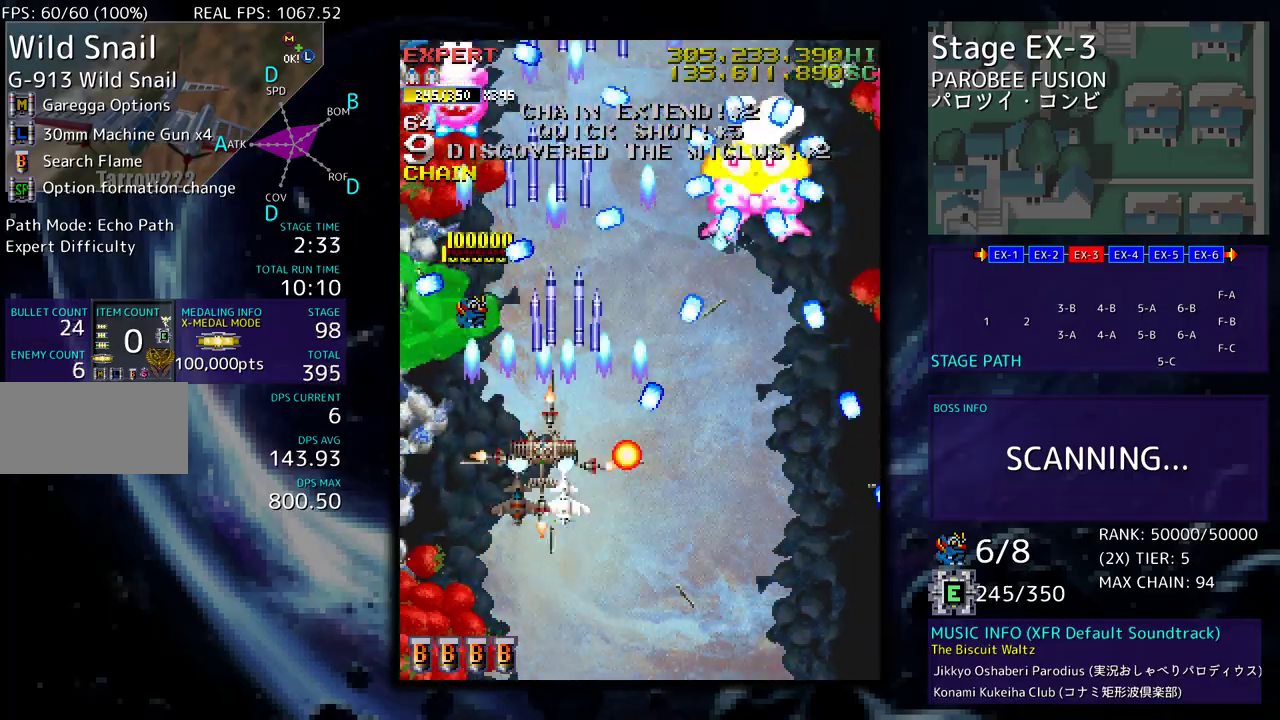
{"buttons": [], "events": [[50, "DPAD_LEFT", "up"], [133, "DPAD_DOWN", "down"], [133, "DPAD_LEFT", "down"], [183, "DPAD_DOWN", "up"], [267, "DPAD_LEFT", "up"], [283, "DPAD_DOWN", "down"], [283, "DPAD_LEFT", "down"], [383, "DPAD_DOWN", "up"], [383, "DPAD_LEFT", "up"]]}
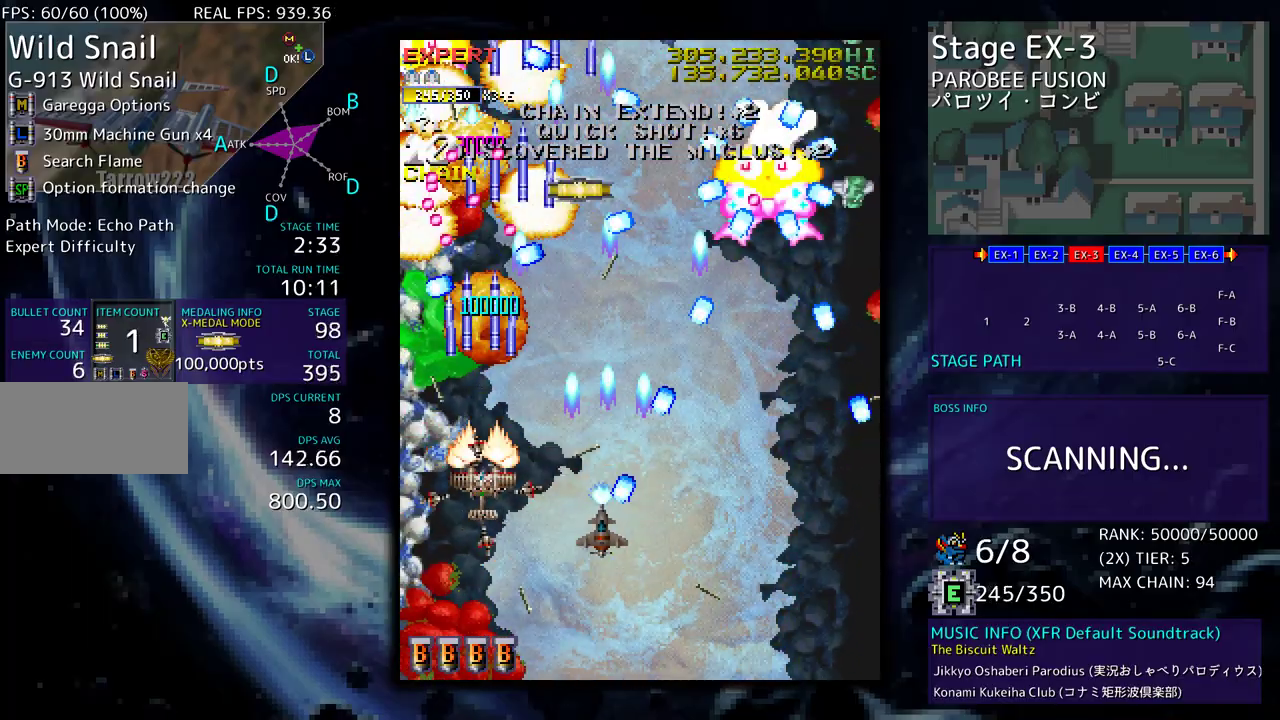
{"buttons": [], "events": [[67, "DPAD_RIGHT", "down"], [67, "DPAD_UP", "down"], [117, "DPAD_RIGHT", "up"], [117, "DPAD_UP", "up"], [267, "DPAD_DOWN", "down"], [267, "DPAD_RIGHT", "down"], [333, "DPAD_DOWN", "up"], [333, "DPAD_RIGHT", "up"]]}
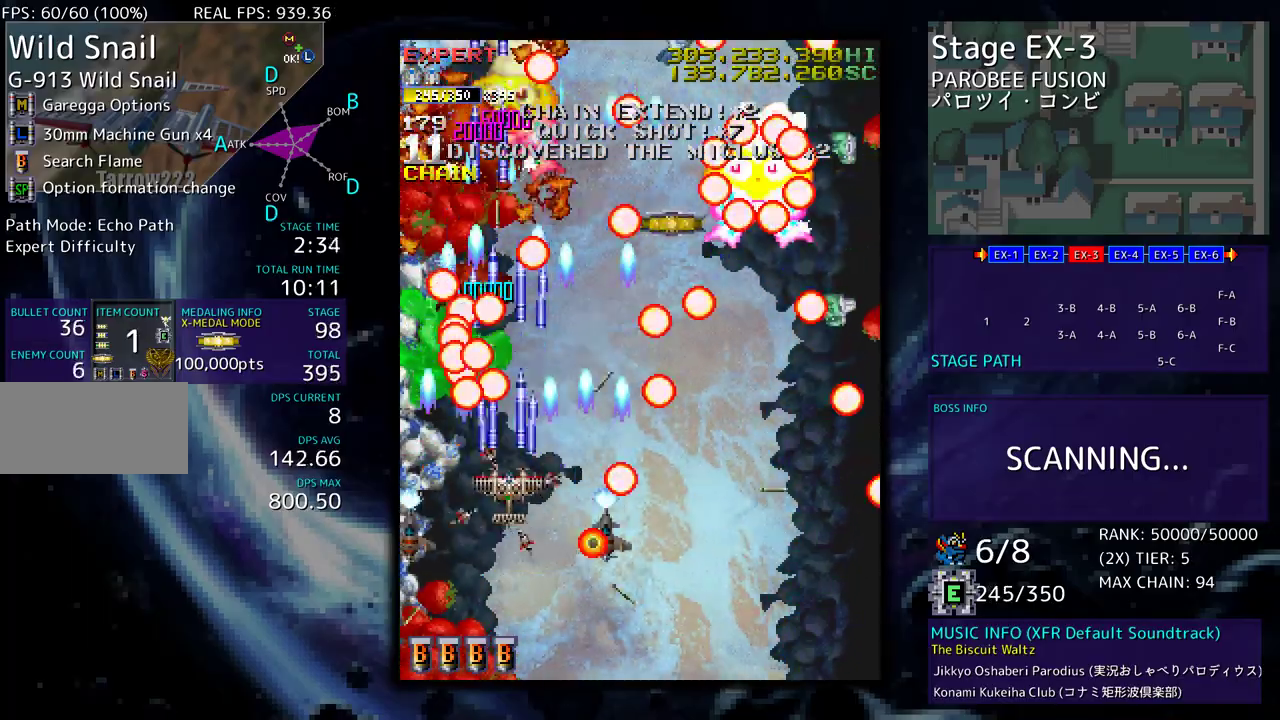
{"buttons": ["DPAD_UP", "DPAD_RIGHT"], "events": [[50, "DPAD_DOWN", "down"], [50, "DPAD_LEFT", "down"], [400, "DPAD_DOWN", "up"], [400, "DPAD_LEFT", "up"], [433, "DPAD_RIGHT", "down"], [433, "DPAD_UP", "down"]]}
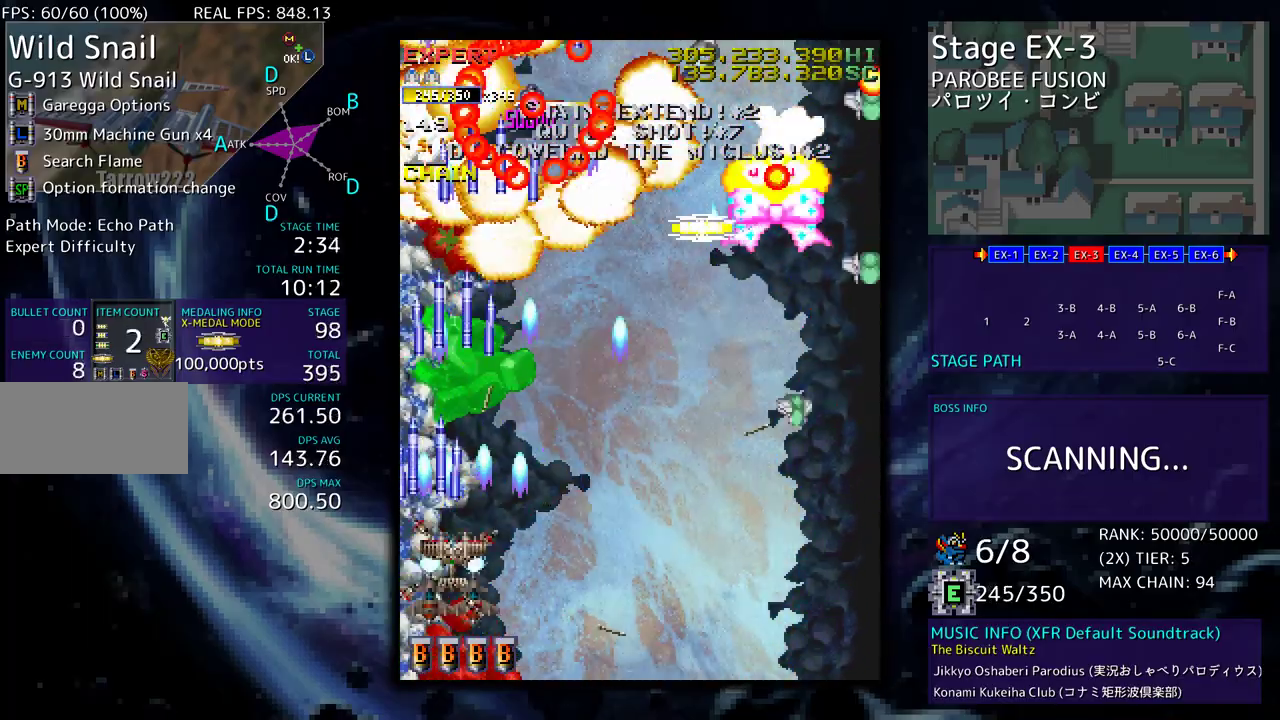
{"buttons": ["DPAD_DOWN", "DPAD_RIGHT"], "events": [[133, "DPAD_UP", "up"], [150, "DPAD_DOWN", "down"]]}
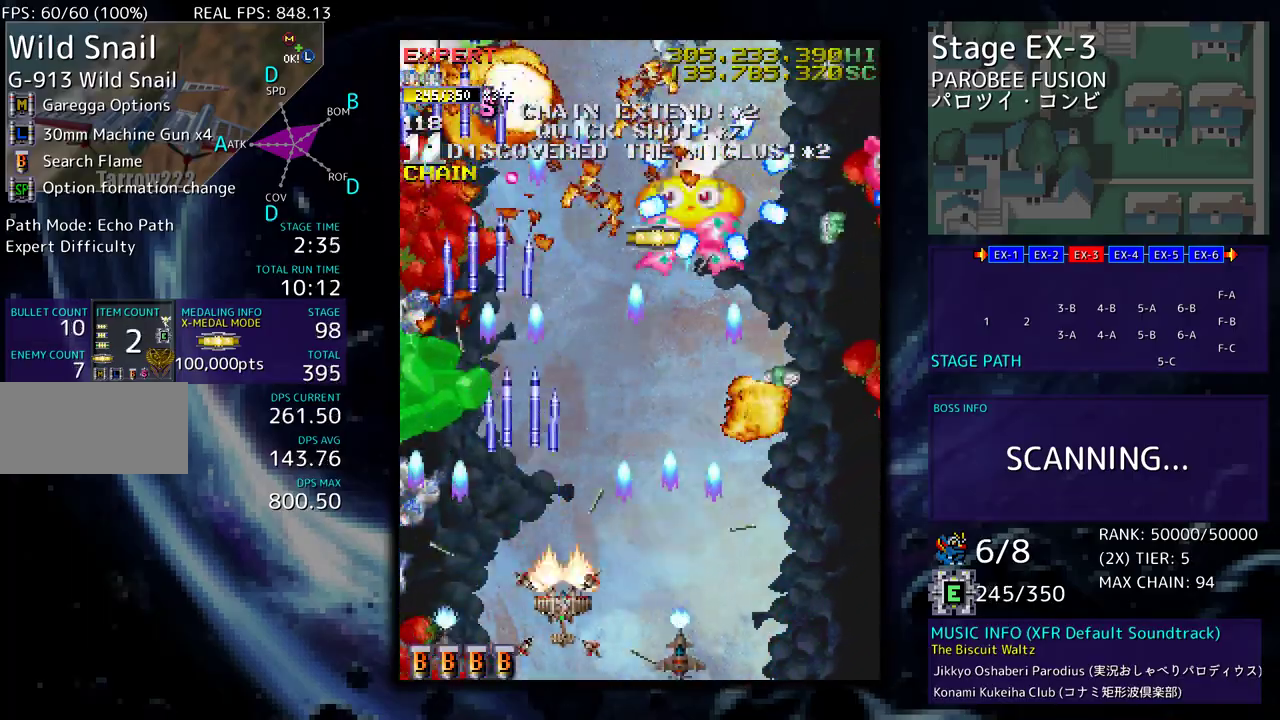
{"buttons": [], "events": [[67, "DPAD_DOWN", "up"], [83, "DPAD_UP", "down"], [150, "DPAD_UP", "up"], [250, "DPAD_RIGHT", "up"], [367, "DPAD_DOWN", "down"], [367, "DPAD_RIGHT", "down"], [450, "DPAD_DOWN", "up"], [450, "DPAD_RIGHT", "up"]]}
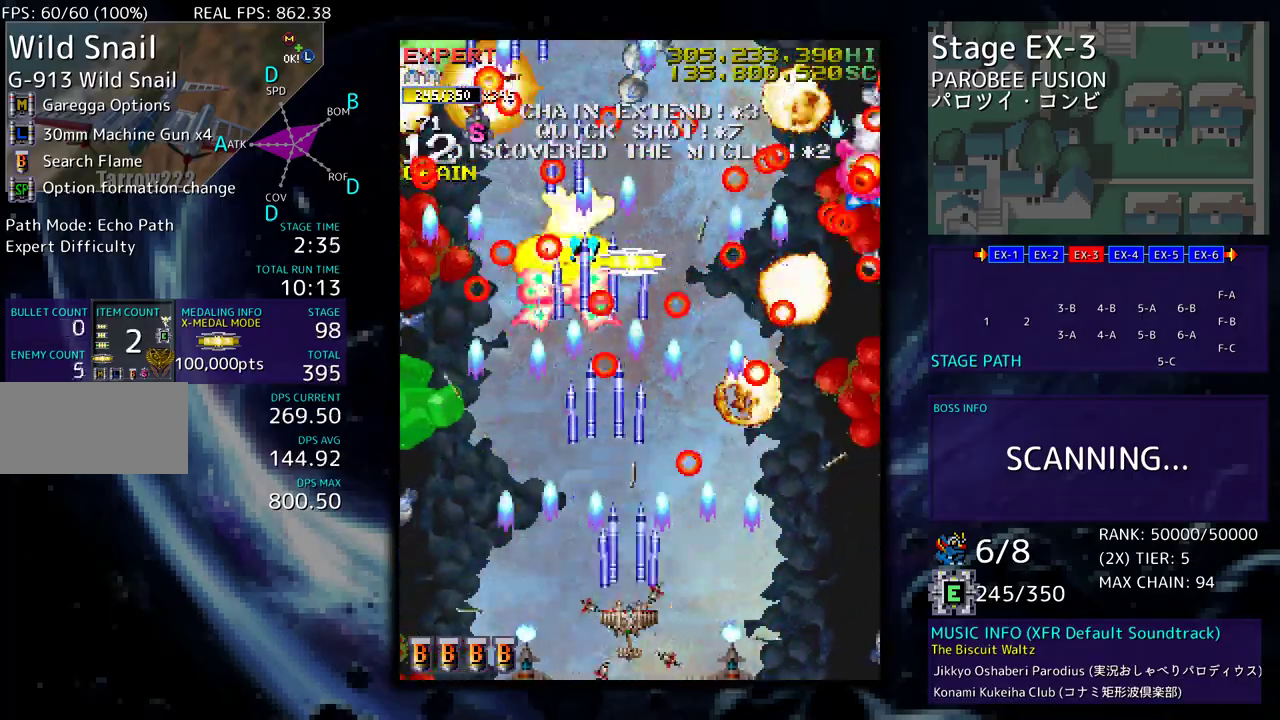
{"buttons": ["DPAD_UP", "DPAD_RIGHT"]}
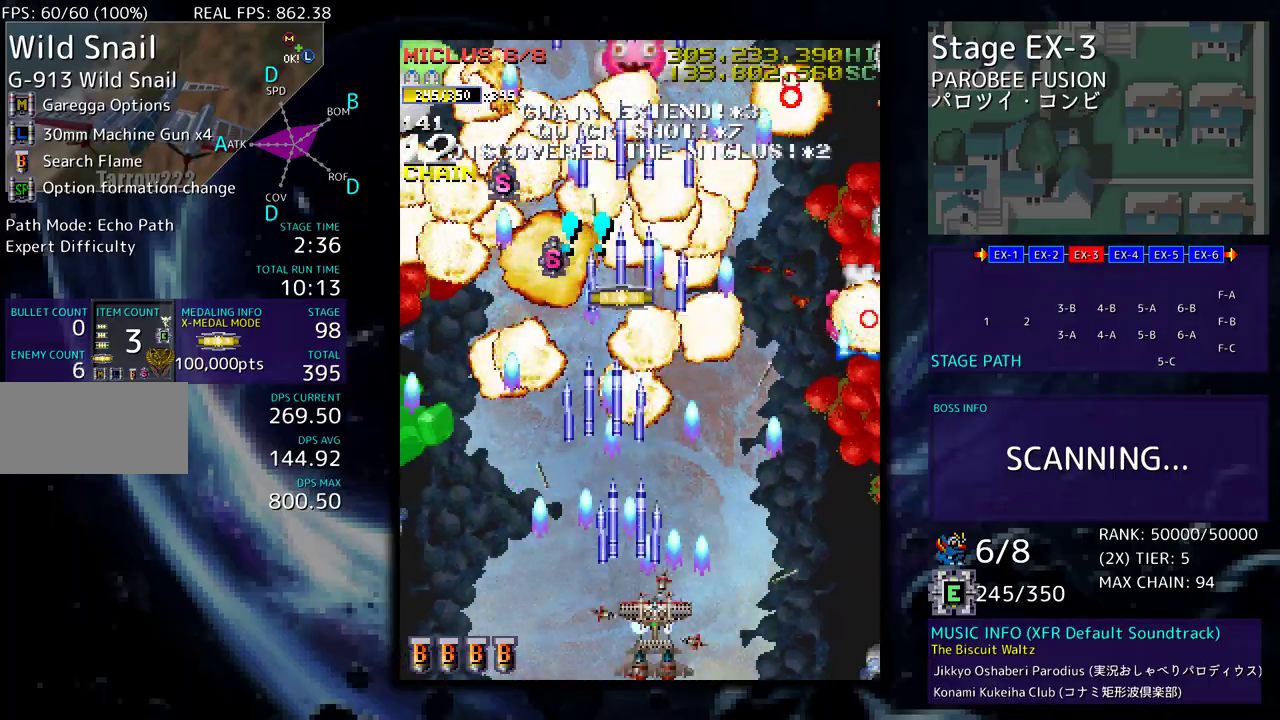
{"buttons": ["DPAD_LEFT"], "events": [[67, "DPAD_UP", "up"], [83, "DPAD_DOWN", "down"], [433, "DPAD_DOWN", "up"], [433, "DPAD_LEFT", "down"], [433, "DPAD_RIGHT", "up"]]}
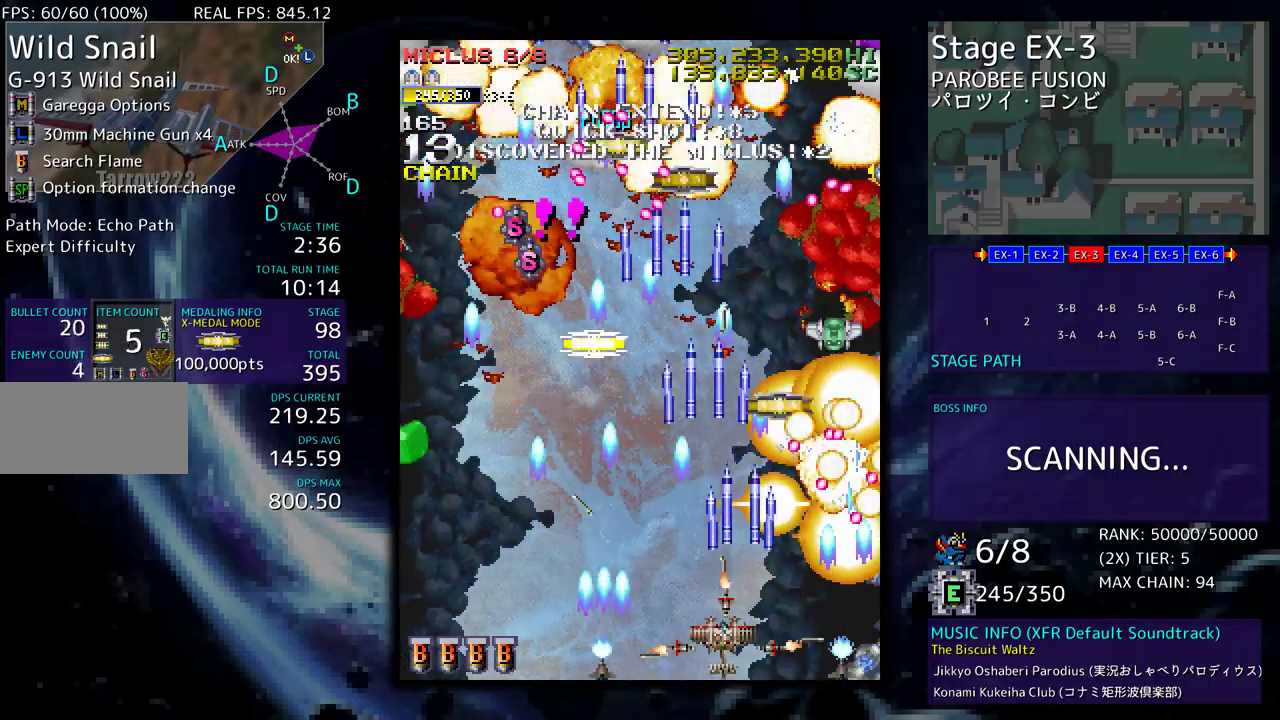
{"buttons": ["DPAD_DOWN", "DPAD_LEFT"], "events": [[100, "DPAD_LEFT", "up"], [167, "DPAD_LEFT", "down"], [217, "DPAD_UP", "down"], [250, "DPAD_LEFT", "up"], [250, "DPAD_UP", "up"], [267, "DPAD_LEFT", "down"], [283, "DPAD_UP", "down"], [450, "DPAD_UP", "up"], [483, "DPAD_DOWN", "down"]]}
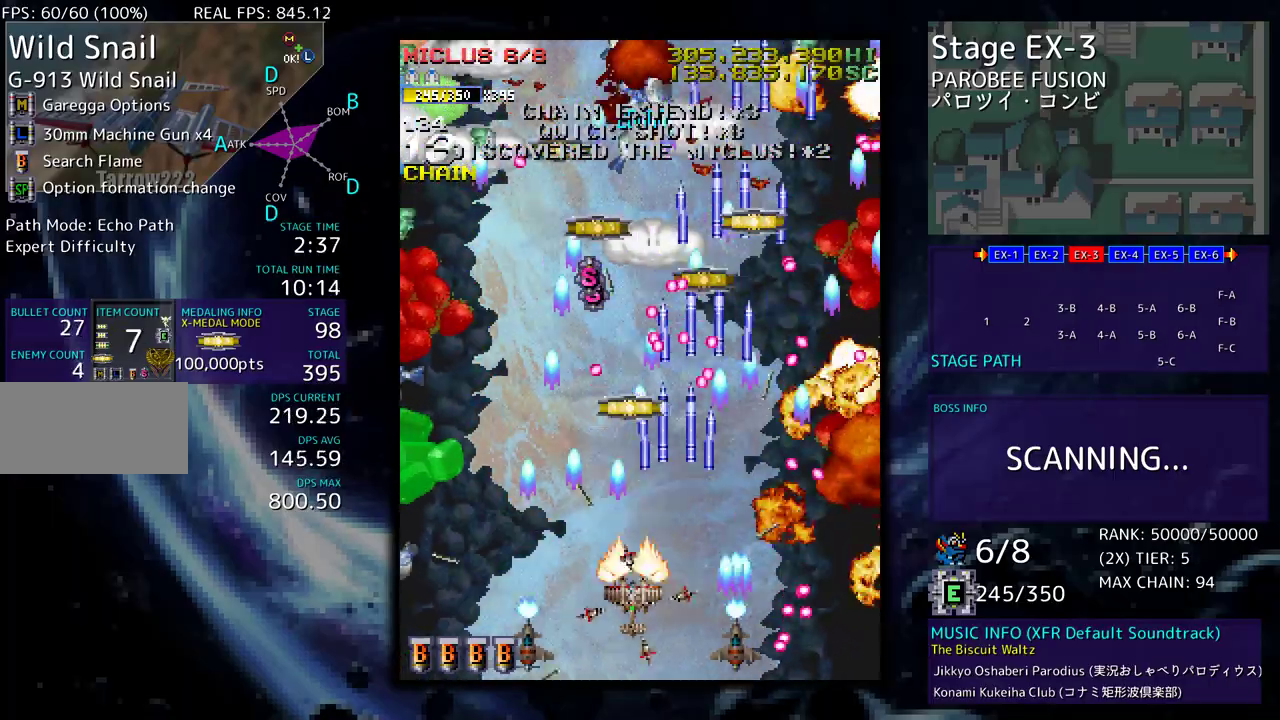
{"buttons": ["DPAD_UP", "DPAD_RIGHT"], "events": [[67, "DPAD_DOWN", "up"], [133, "DPAD_UP", "down"], [267, "DPAD_UP", "up"], [317, "DPAD_LEFT", "up"], [433, "DPAD_RIGHT", "down"], [433, "DPAD_UP", "down"]]}
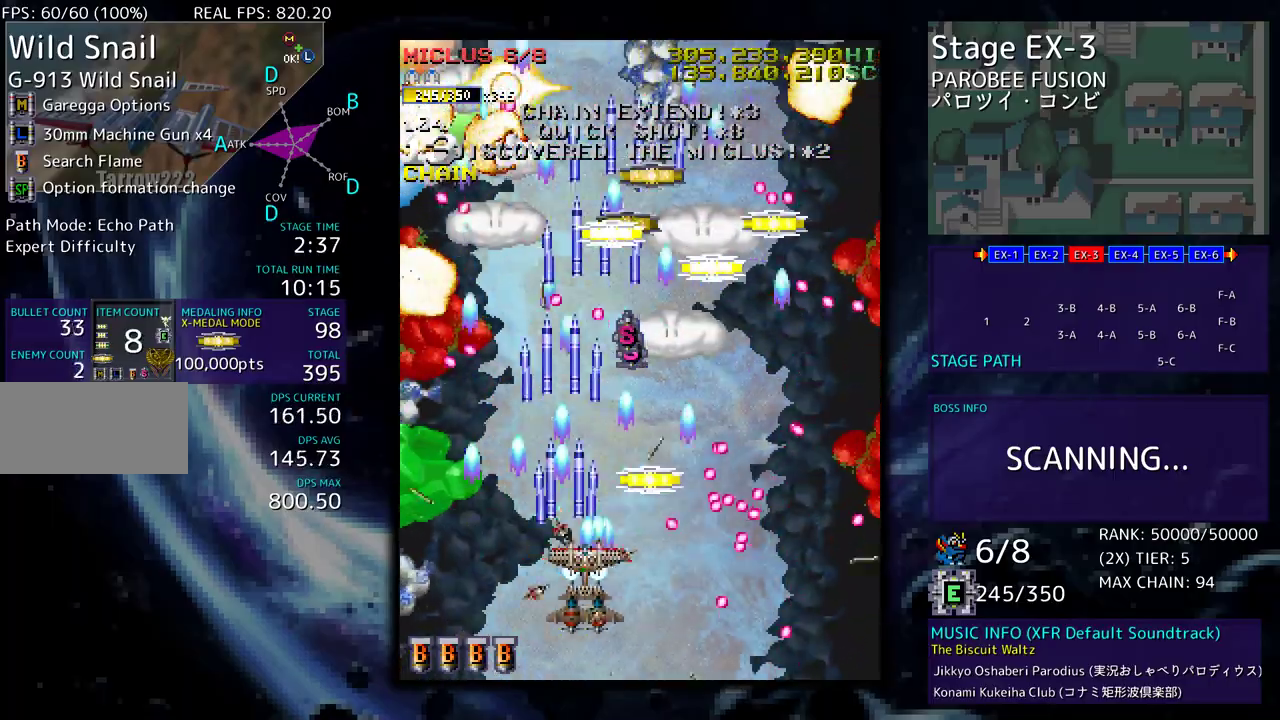
{"buttons": ["DPAD_DOWN", "DPAD_LEFT"], "events": [[150, "DPAD_RIGHT", "up"], [167, "DPAD_LEFT", "down"], [167, "DPAD_UP", "up"], [217, "DPAD_DOWN", "down"]]}
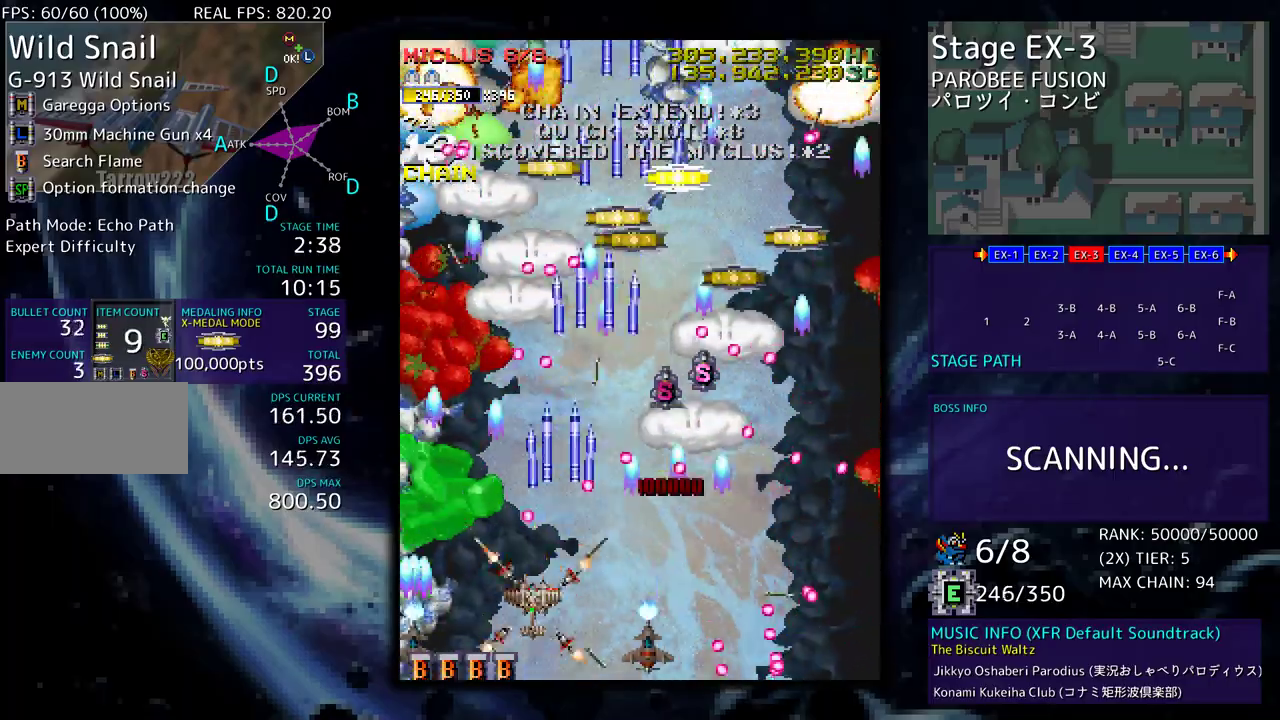
{"buttons": ["DPAD_UP", "DPAD_LEFT"], "events": [[100, "DPAD_DOWN", "up"], [117, "DPAD_UP", "down"]]}
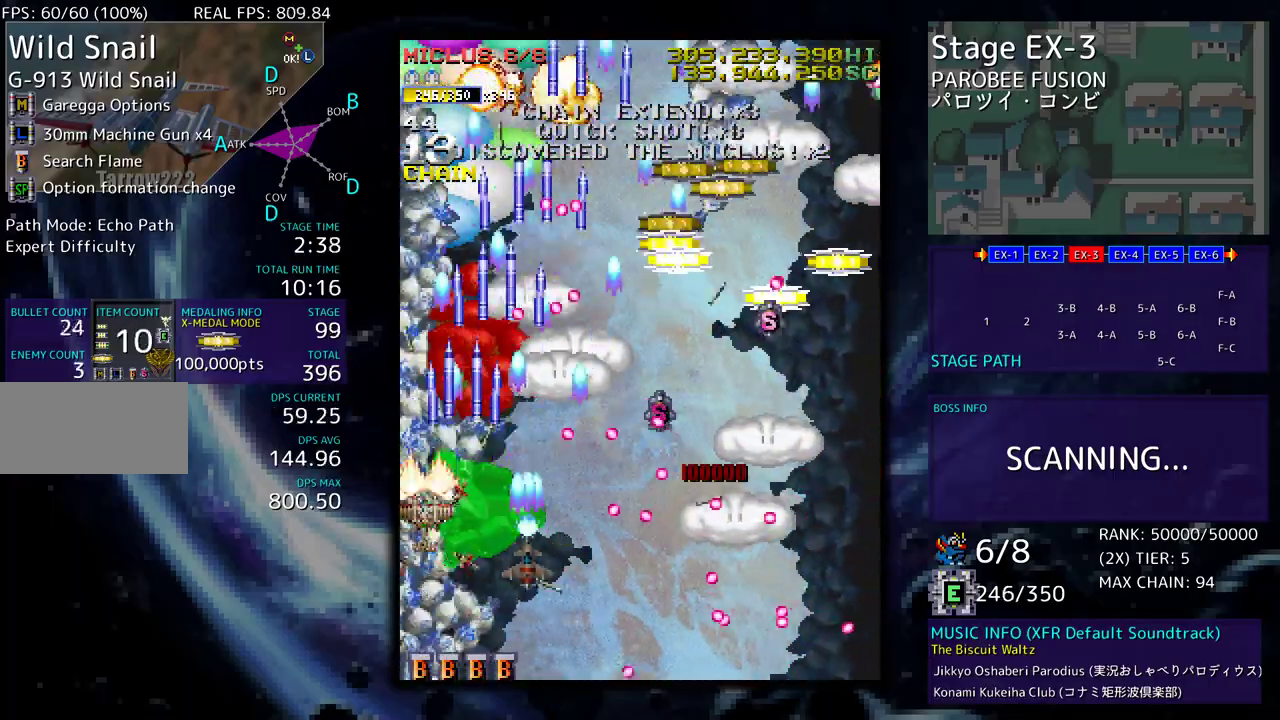
{"buttons": ["DPAD_DOWN", "DPAD_RIGHT"], "events": [[467, "DPAD_LEFT", "up"], [483, "DPAD_RIGHT", "down"], [483, "DPAD_UP", "up"], [500, "DPAD_DOWN", "down"]]}
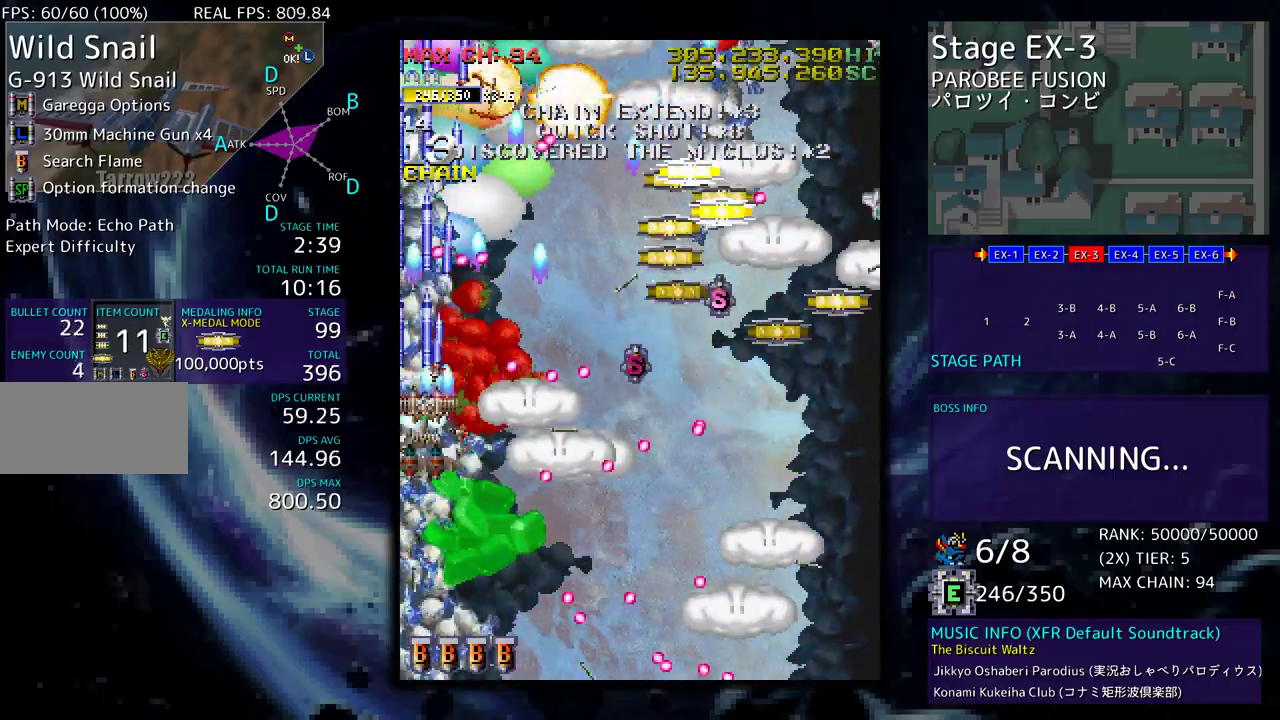
{"buttons": ["DPAD_DOWN", "DPAD_RIGHT"], "events": [[17, "DPAD_RIGHT", "up"], [100, "DPAD_DOWN", "up"], [183, "DPAD_RIGHT", "down"], [367, "DPAD_DOWN", "down"]]}
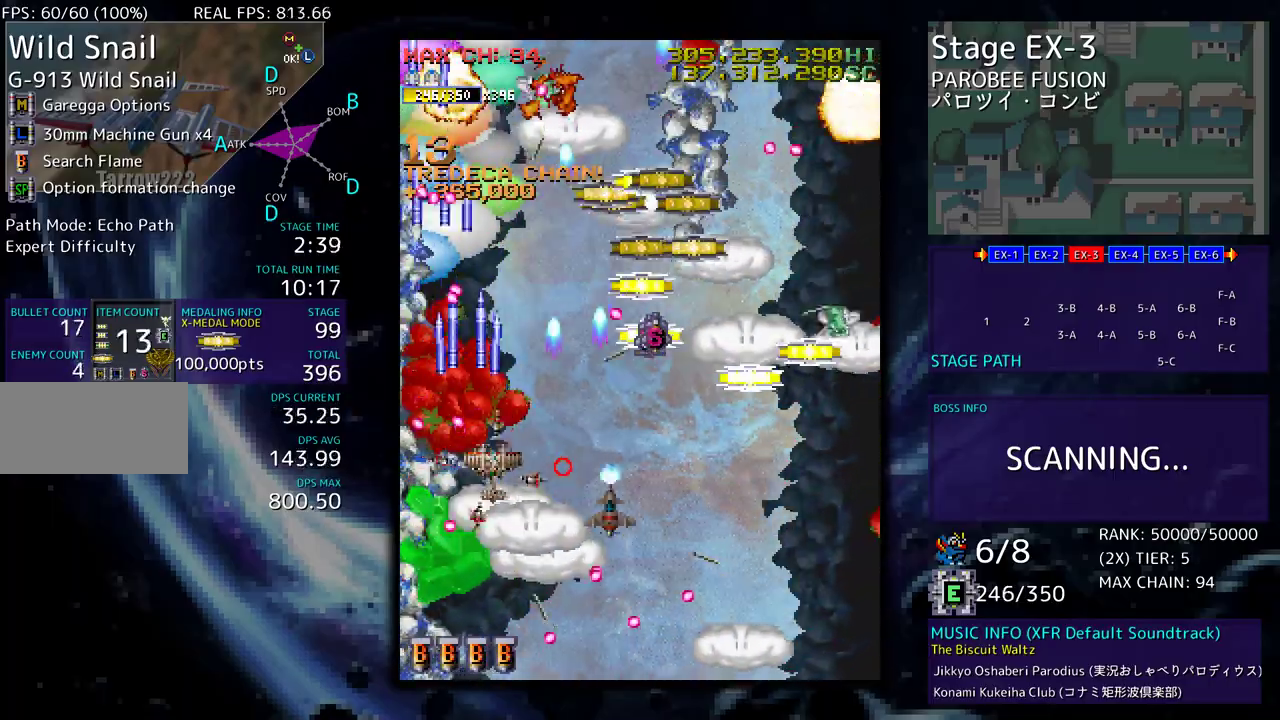
{"buttons": ["DPAD_UP", "DPAD_RIGHT"], "events": [[467, "DPAD_DOWN", "up"], [483, "DPAD_UP", "down"]]}
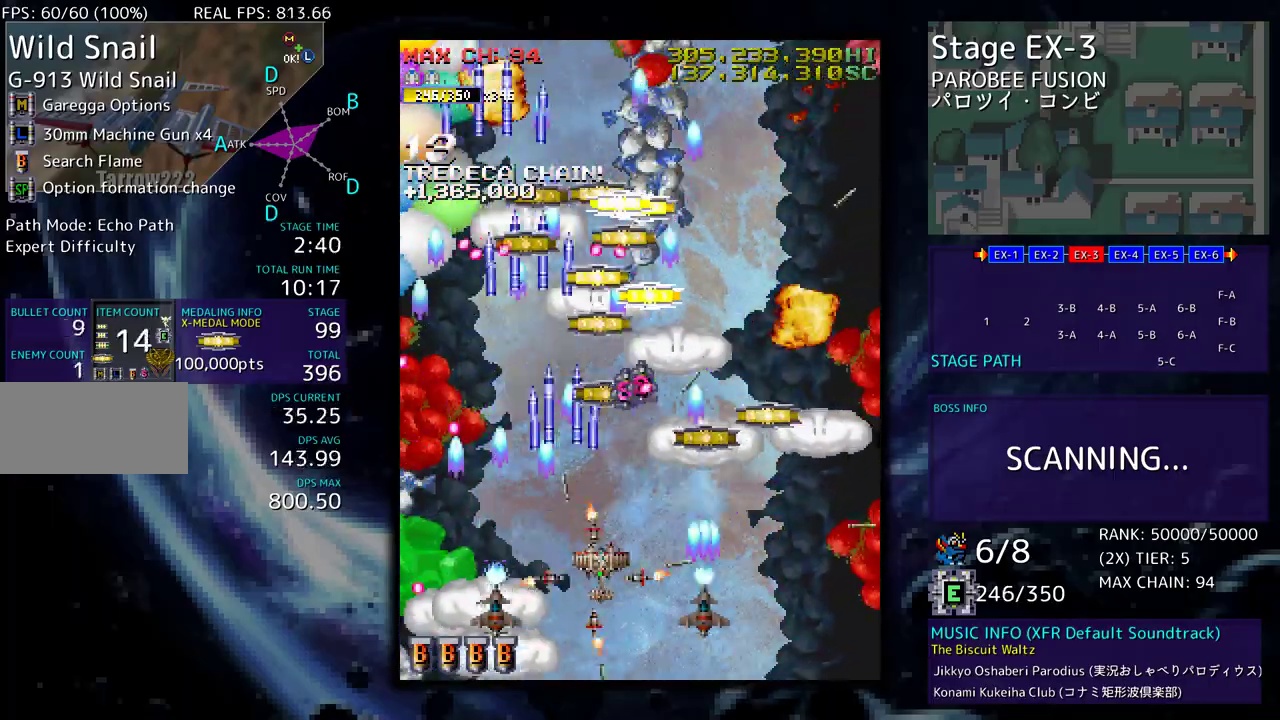
{"buttons": ["DPAD_DOWN", "DPAD_LEFT"], "events": [[417, "DPAD_DOWN", "down"], [417, "DPAD_UP", "up"], [467, "DPAD_RIGHT", "up"], [483, "DPAD_LEFT", "down"]]}
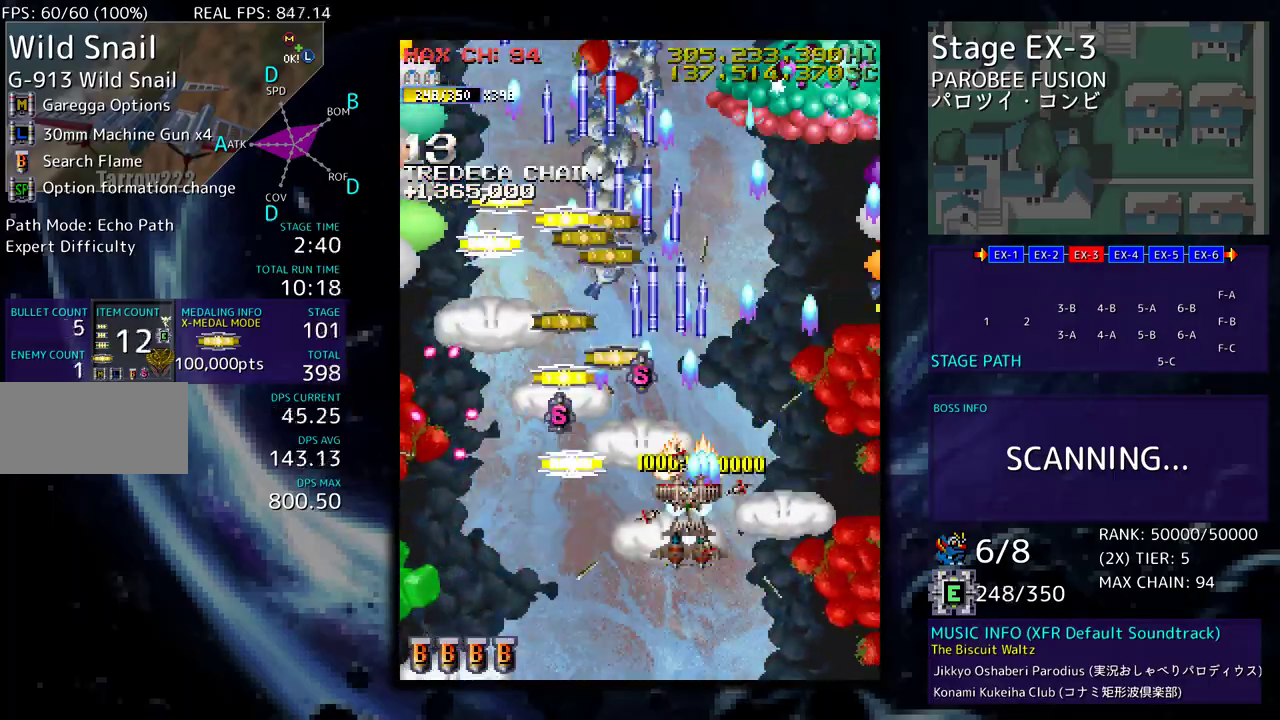
{"buttons": ["DPAD_UP", "DPAD_LEFT"], "events": [[233, "DPAD_DOWN", "up"], [283, "DPAD_UP", "down"], [333, "DPAD_LEFT", "up"], [333, "DPAD_UP", "up"], [450, "DPAD_LEFT", "down"], [450, "DPAD_UP", "down"]]}
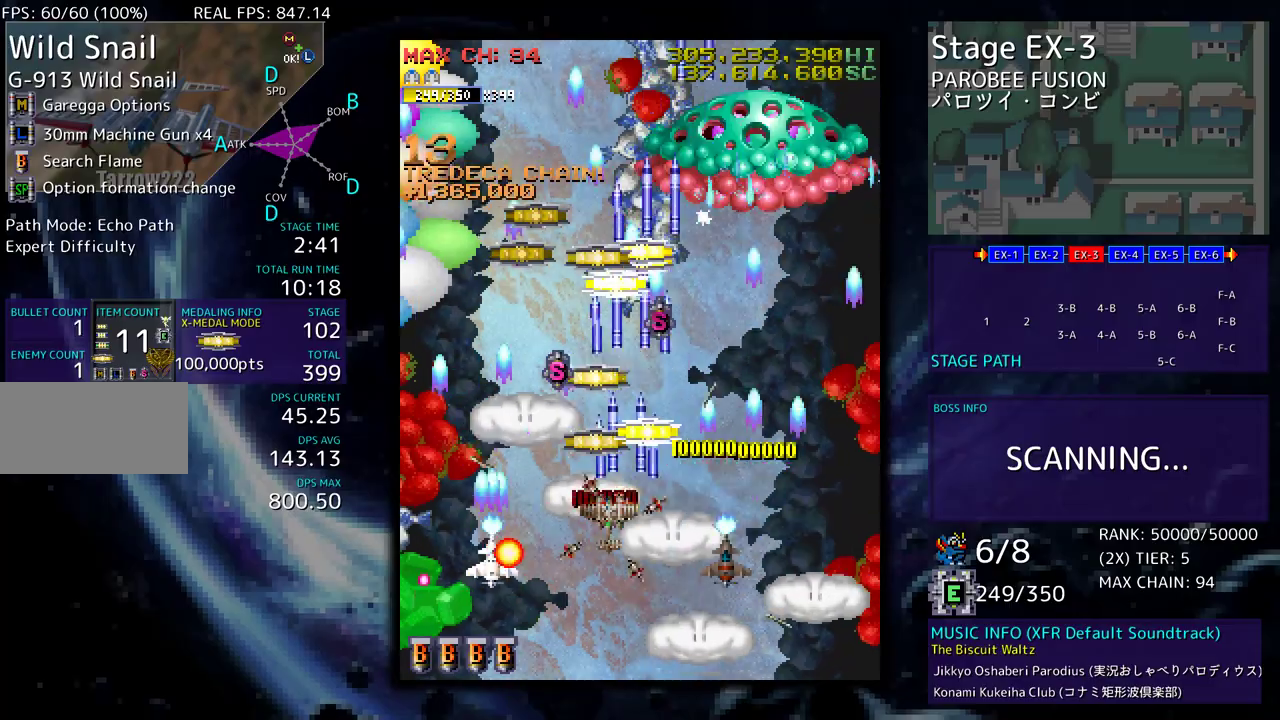
{"buttons": []}
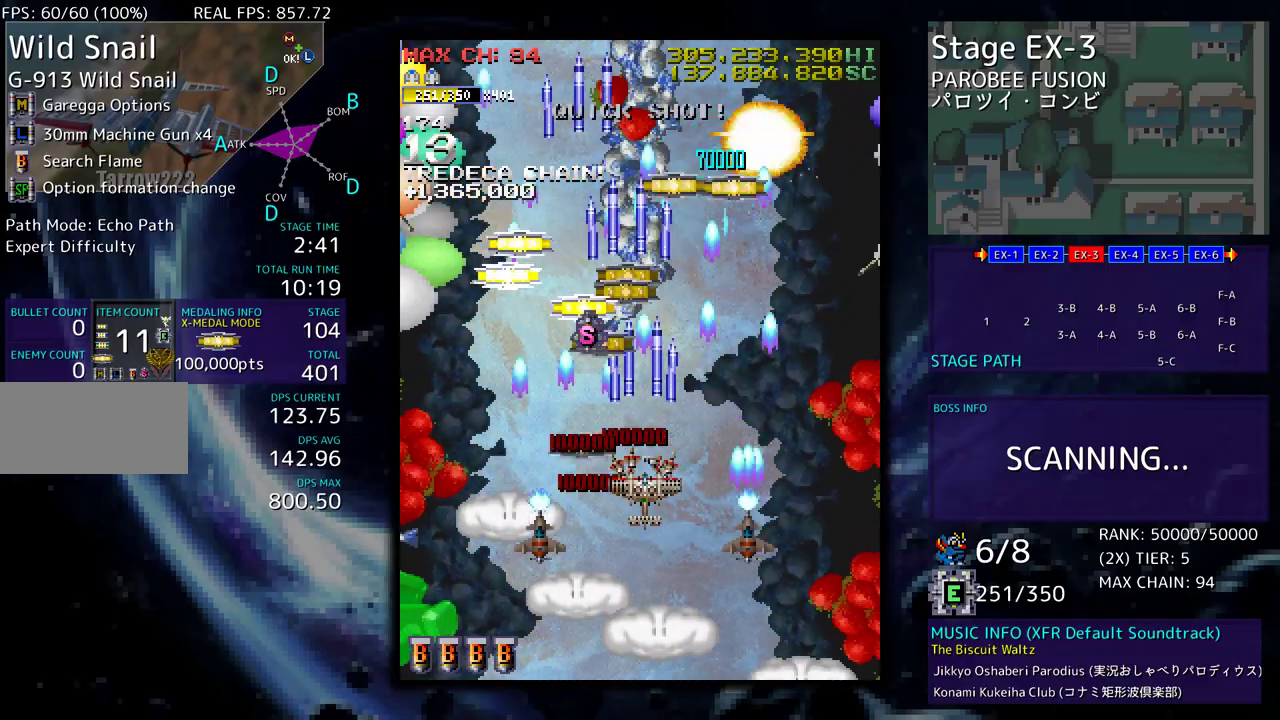
{"buttons": ["DPAD_UP", "DPAD_LEFT"], "events": [[83, "DPAD_DOWN", "down"], [167, "DPAD_DOWN", "up"], [333, "DPAD_DOWN", "down"], [333, "DPAD_LEFT", "down"], [417, "DPAD_DOWN", "up"], [467, "DPAD_UP", "down"]]}
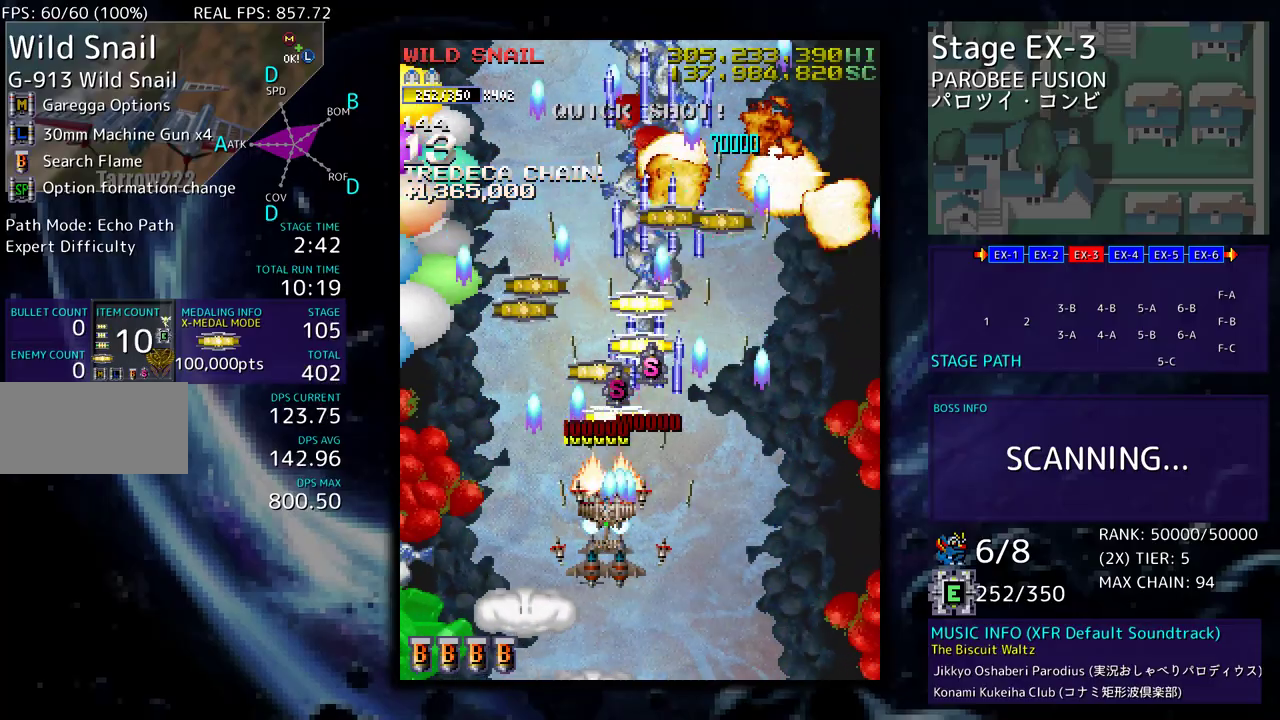
{"buttons": ["DPAD_UP", "DPAD_LEFT"], "events": [[83, "DPAD_LEFT", "up"], [117, "DPAD_RIGHT", "down"], [150, "DPAD_UP", "up"], [233, "DPAD_UP", "down"], [250, "DPAD_RIGHT", "up"], [383, "DPAD_LEFT", "down"]]}
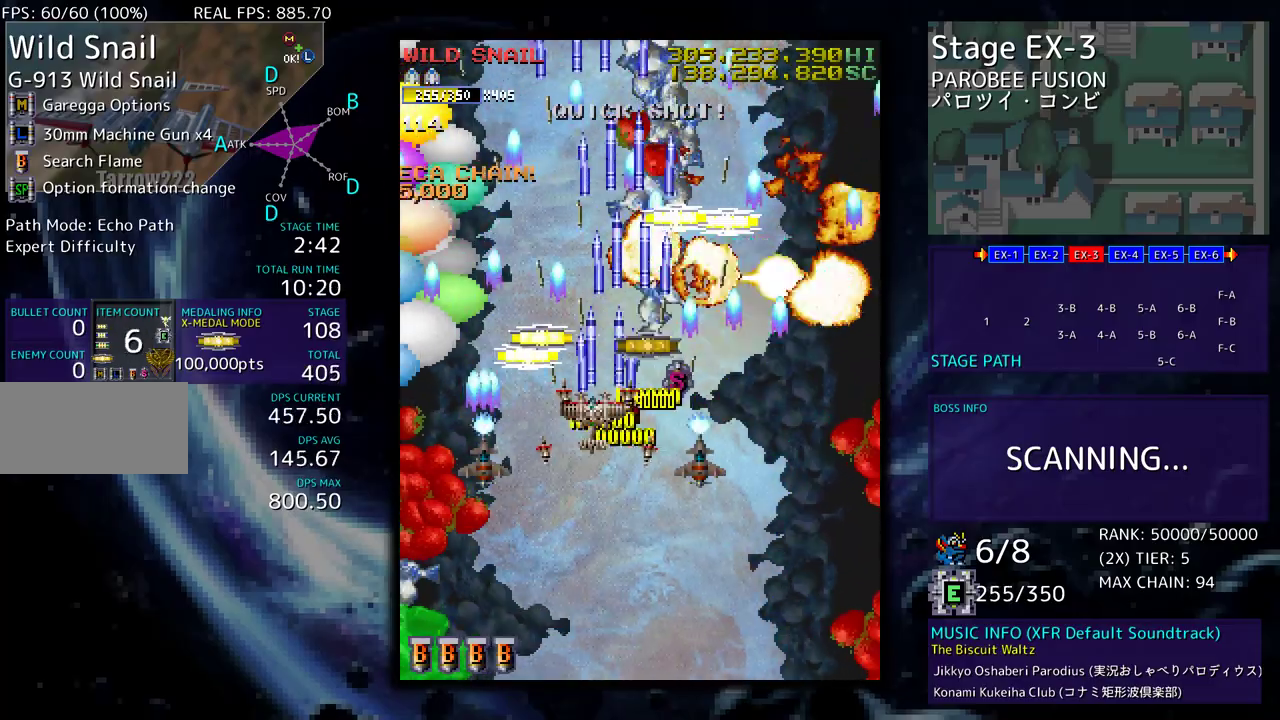
{"buttons": ["DPAD_UP", "DPAD_RIGHT"], "events": [[167, "DPAD_LEFT", "up"], [183, "DPAD_RIGHT", "down"], [183, "DPAD_UP", "up"], [217, "DPAD_DOWN", "down"], [367, "DPAD_DOWN", "up"], [367, "DPAD_UP", "down"]]}
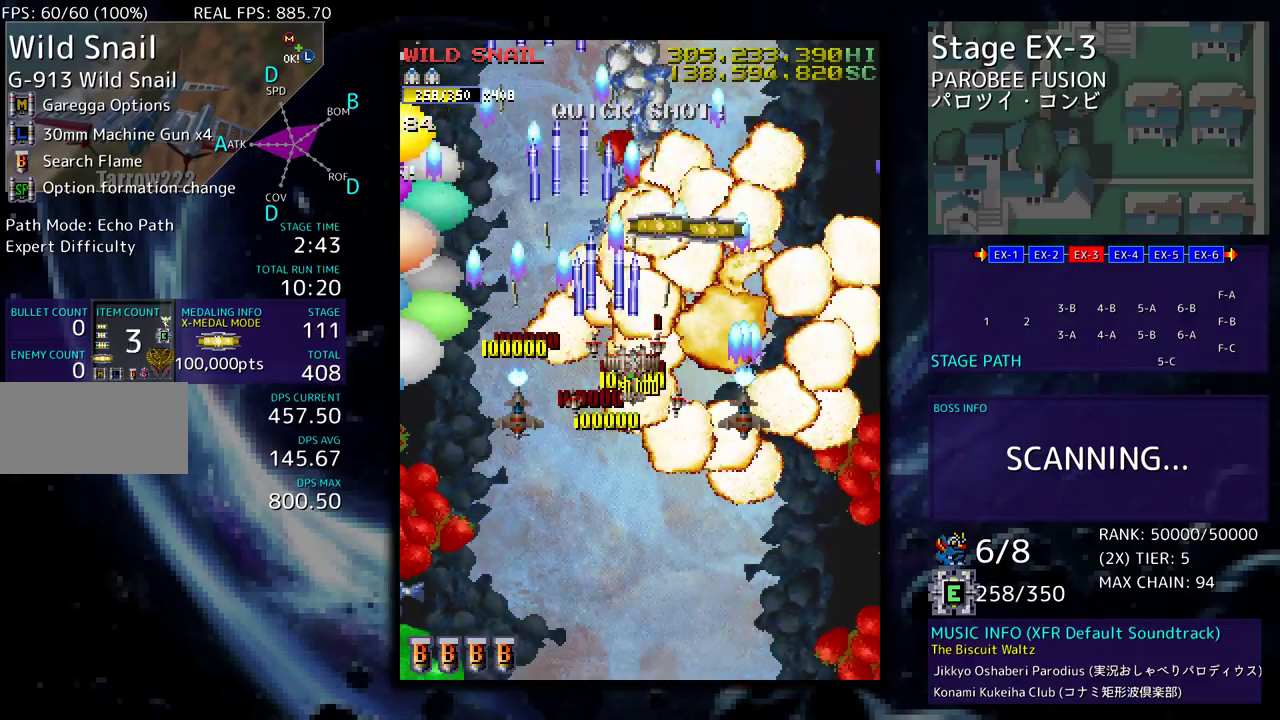
{"buttons": ["DPAD_UP", "DPAD_RIGHT"], "events": [[50, "DPAD_LEFT", "down"], [50, "DPAD_RIGHT", "up"], [67, "DPAD_UP", "up"], [100, "DPAD_DOWN", "down"], [217, "DPAD_LEFT", "up"], [233, "DPAD_RIGHT", "down"], [267, "DPAD_DOWN", "up"], [300, "DPAD_UP", "down"]]}
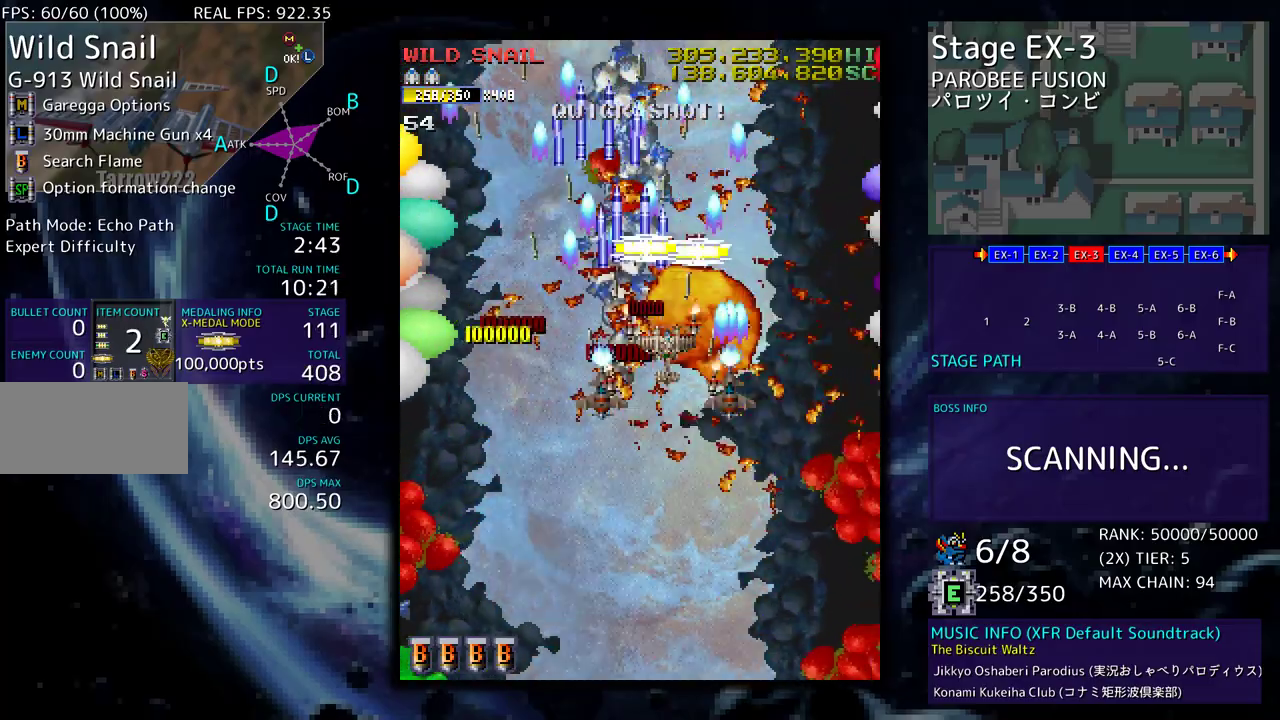
{"buttons": ["DPAD_UP"], "events": [[100, "DPAD_RIGHT", "up"], [167, "DPAD_LEFT", "down"], [467, "DPAD_LEFT", "up"]]}
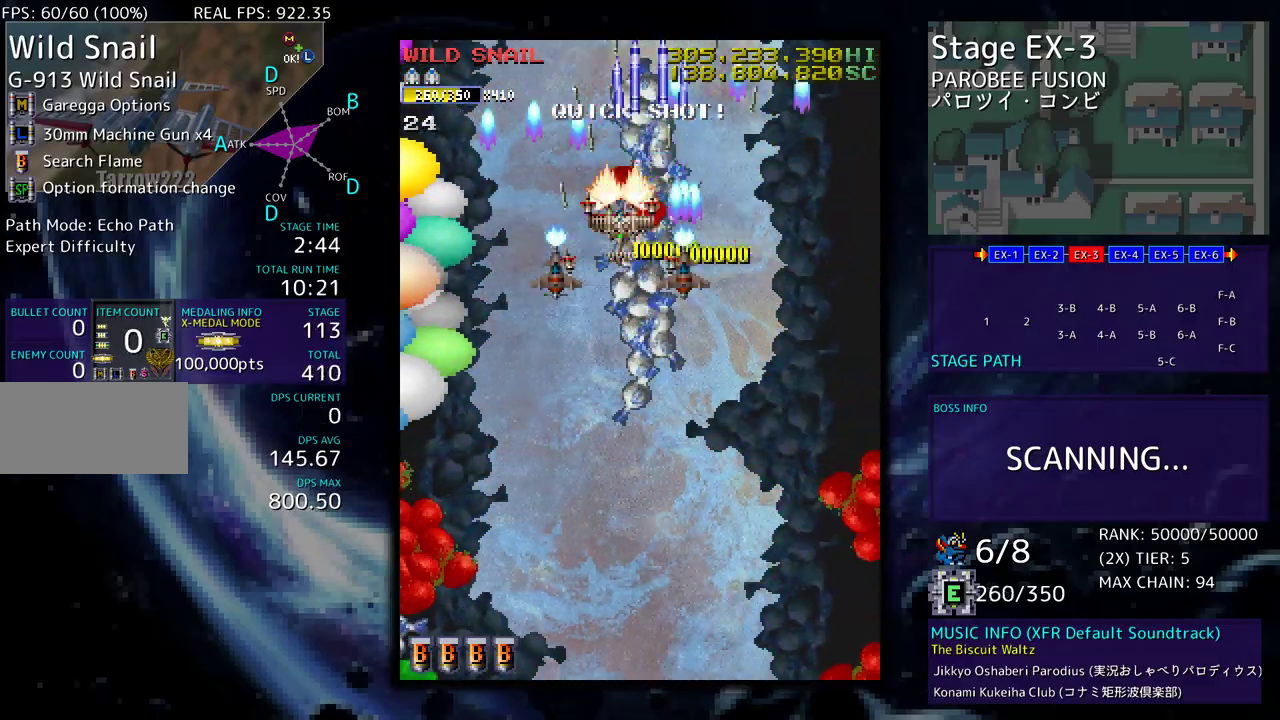
{"buttons": [], "events": [[67, "DPAD_UP", "up"]]}
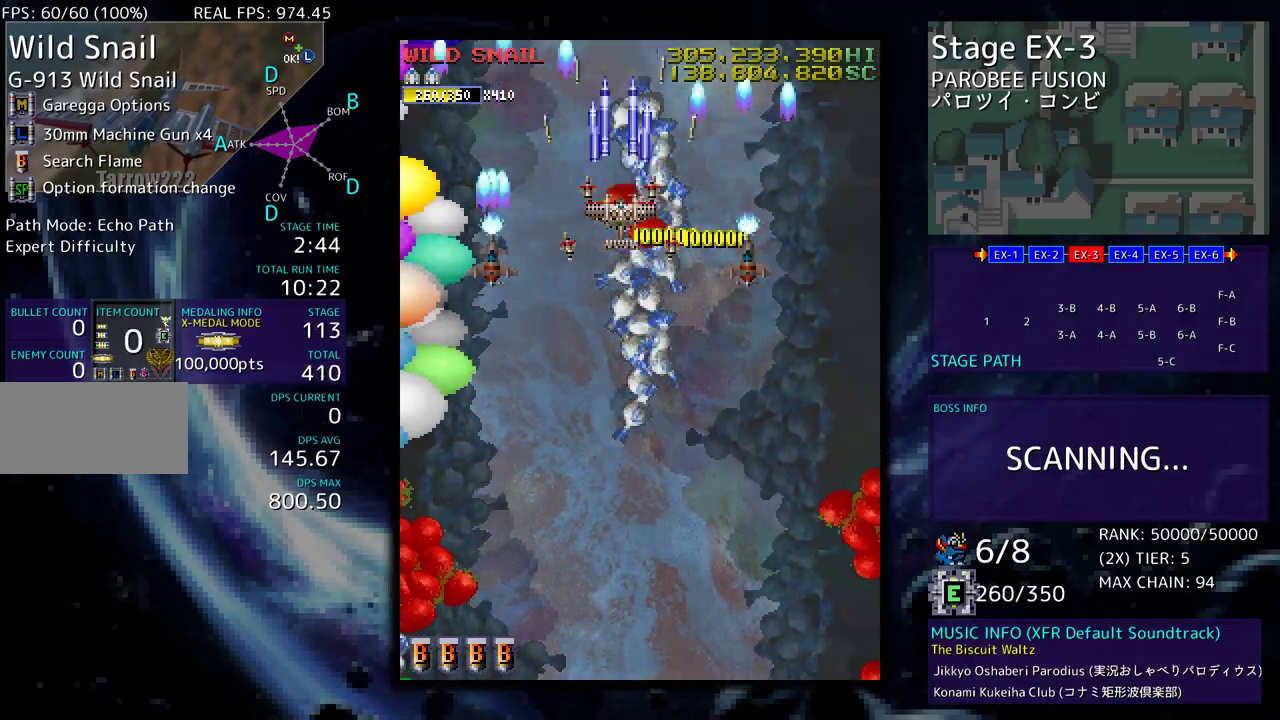
{"buttons": [], "events": [[267, "DPAD_DOWN", "down"], [400, "DPAD_DOWN", "up"]]}
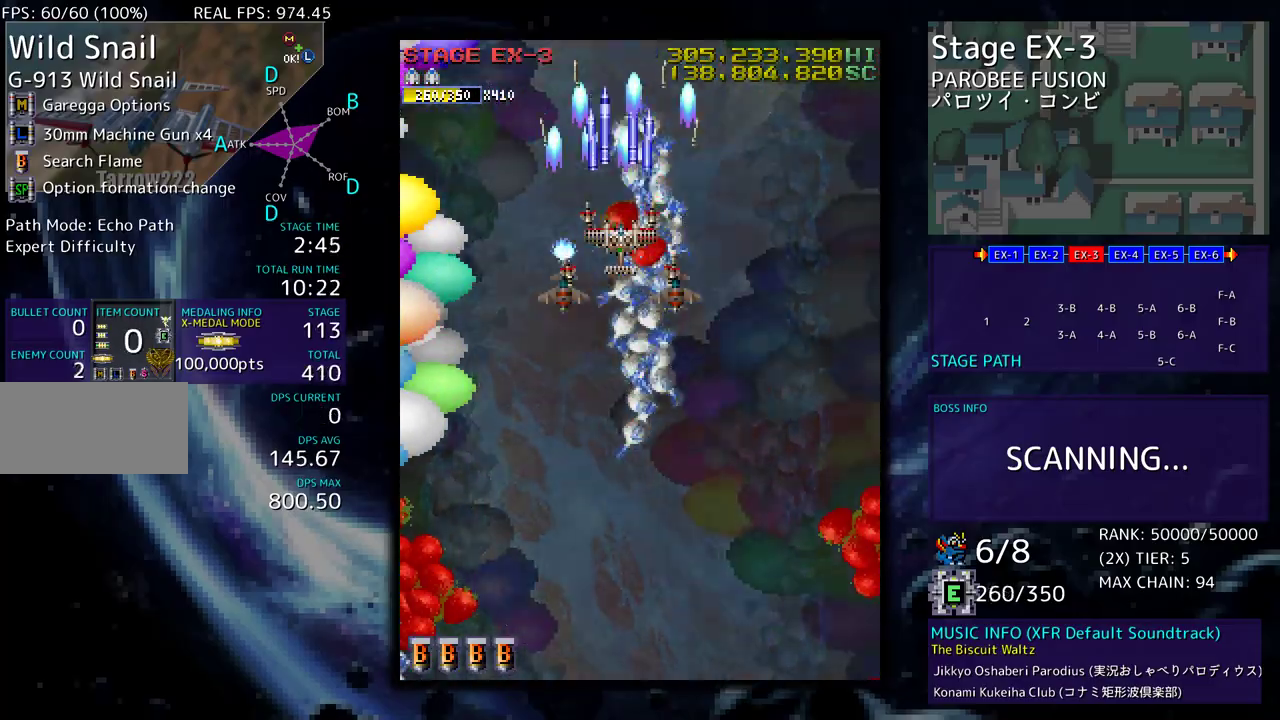
{"buttons": ["DPAD_DOWN", "DPAD_RIGHT"], "events": [[100, "DPAD_DOWN", "down"], [167, "DPAD_DOWN", "up"], [450, "DPAD_DOWN", "down"], [450, "DPAD_RIGHT", "down"]]}
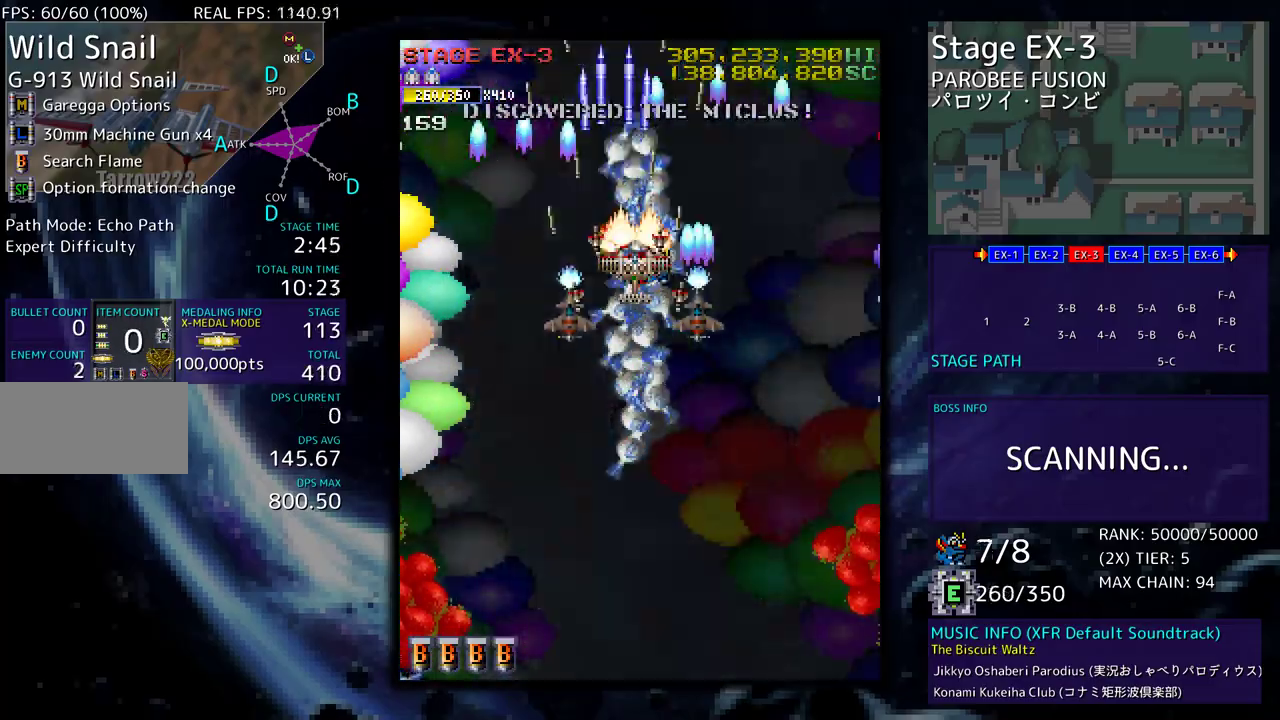
{"buttons": [], "events": [[50, "DPAD_DOWN", "up"], [50, "DPAD_RIGHT", "up"], [217, "DPAD_RIGHT", "down"], [233, "DPAD_DOWN", "down"], [283, "DPAD_DOWN", "up"], [283, "DPAD_RIGHT", "up"]]}
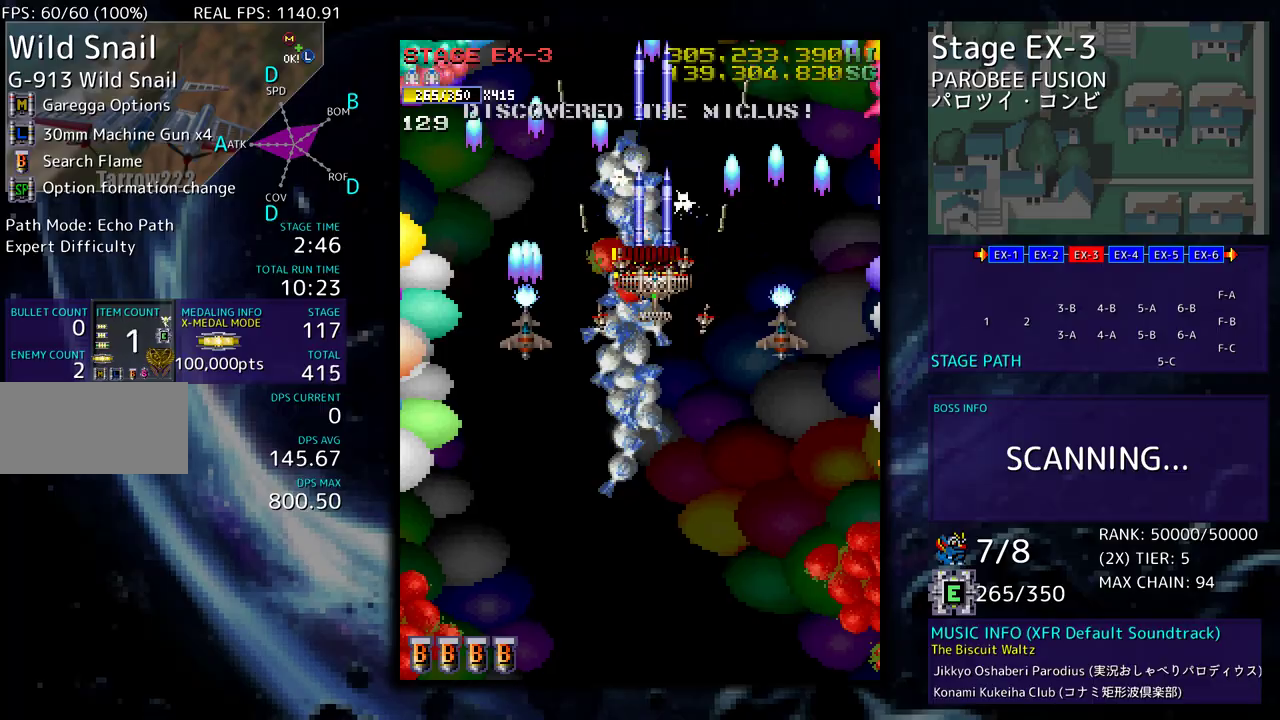
{"buttons": ["DPAD_DOWN"], "events": [[300, "DPAD_DOWN", "down"], [350, "DPAD_DOWN", "up"], [450, "DPAD_DOWN", "down"]]}
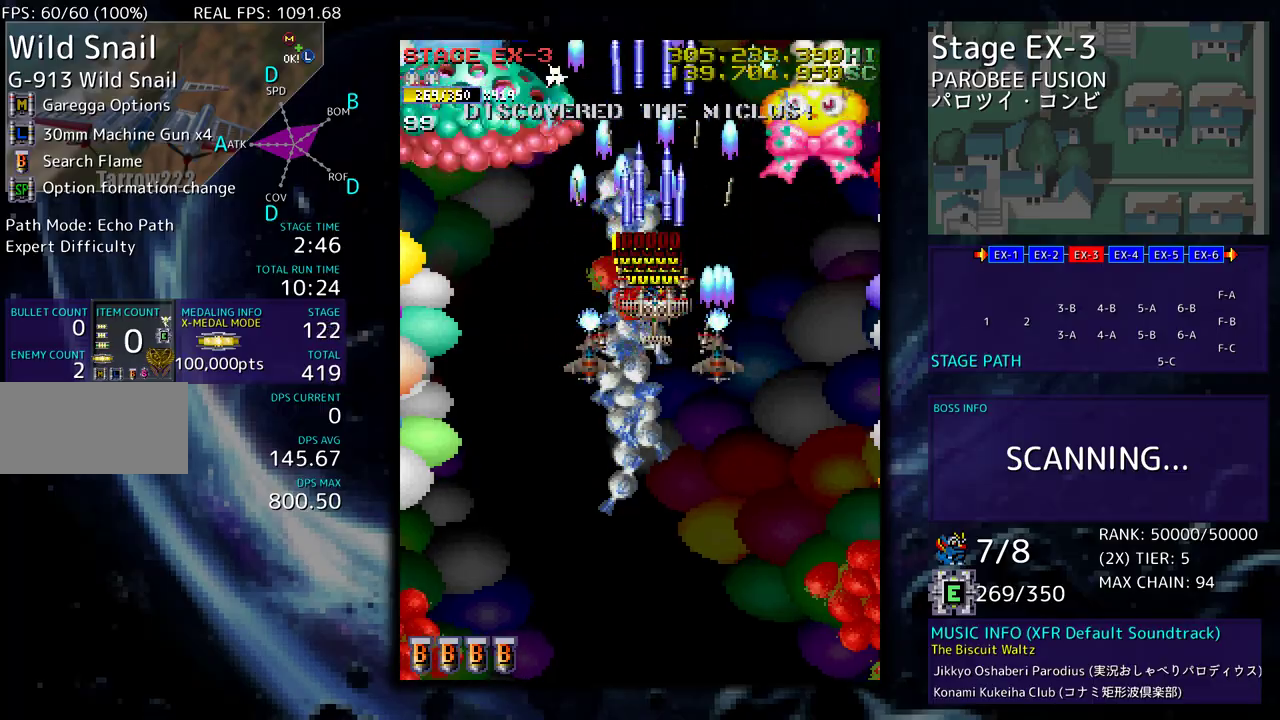
{"buttons": ["DPAD_DOWN", "DPAD_RIGHT"], "events": [[333, "DPAD_RIGHT", "down"]]}
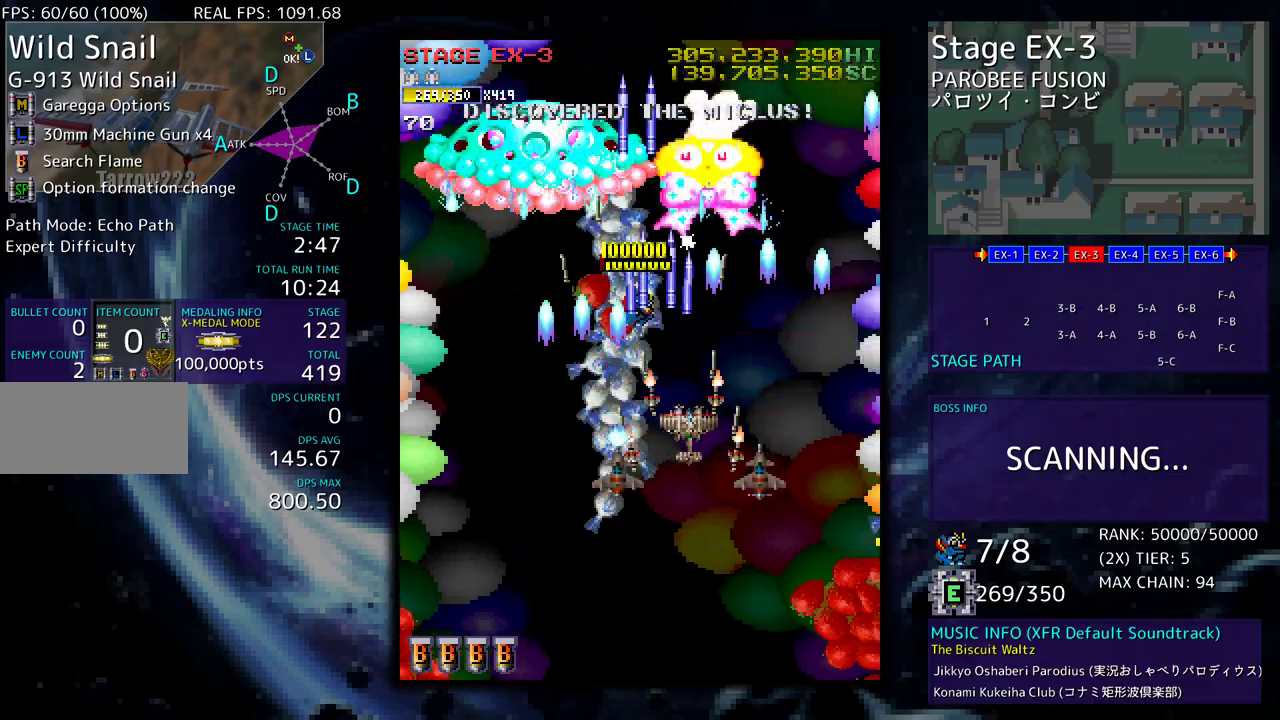
{"buttons": ["DPAD_DOWN"], "events": [[17, "DPAD_RIGHT", "up"], [33, "DPAD_LEFT", "down"], [400, "DPAD_LEFT", "up"]]}